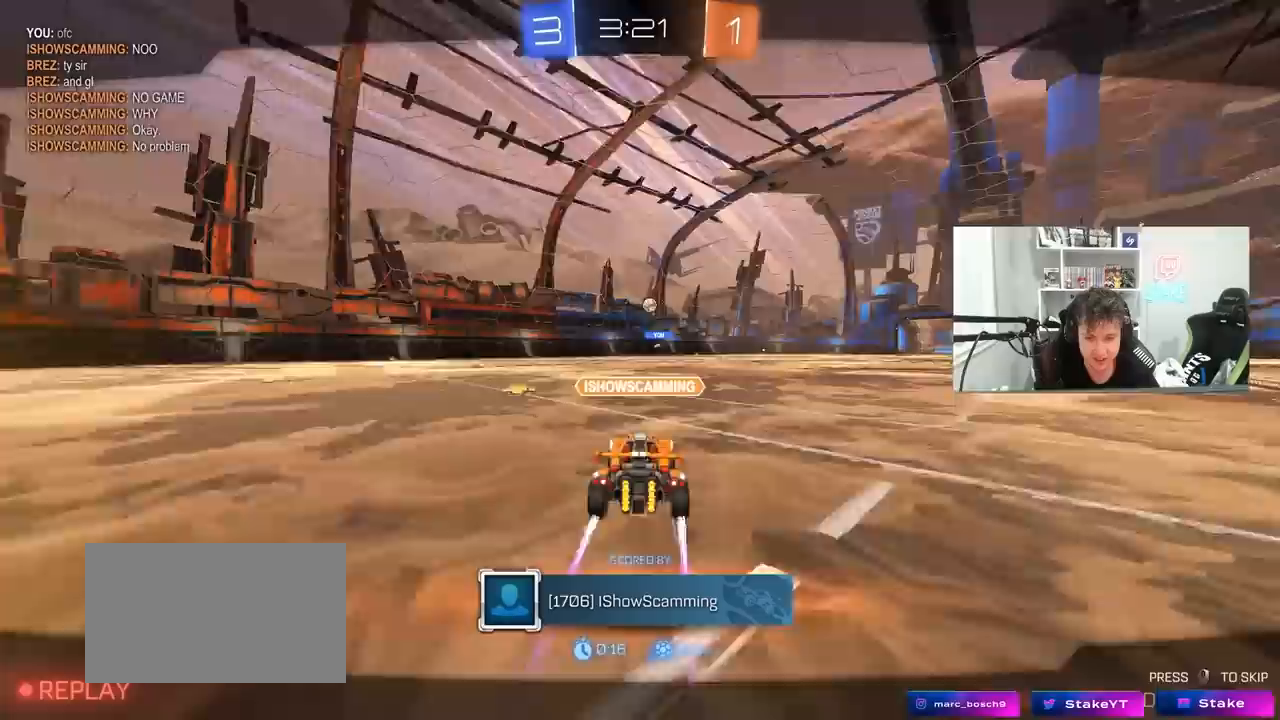
Gameplay with keyboard and mouse; each line is a JSON object with the keys and mouse buttons held at the frame after it. "events" lists presses ("down") and releases ("up") of "1", "2", "3", "4", "5", "a", "alt", "c", "caps_lock", "ctrl", "d", "e", "f", "g", "q", "r", "s", "shift", "space", "t", "tab", "v", "w", "x", "z", "mouse_left", "mouse_wheel" and "mouse_right" between this image and that frame as [ms after this image, input, new state], when the widget could be followed in between. "mouse_left", "mouse_wheel", "mouse_right" = the "left", "wheel", "right" buttons of the "mouse" list. No other keys are recorded. "wheel" means that the mouse wheel is clicked or scrolled. "mouse_move" is the direction in which the mouse moves at that frame (one of eight, or "still"), when it could be read.
{"keys": [], "mouse": [], "mouse_move": "still", "events": []}
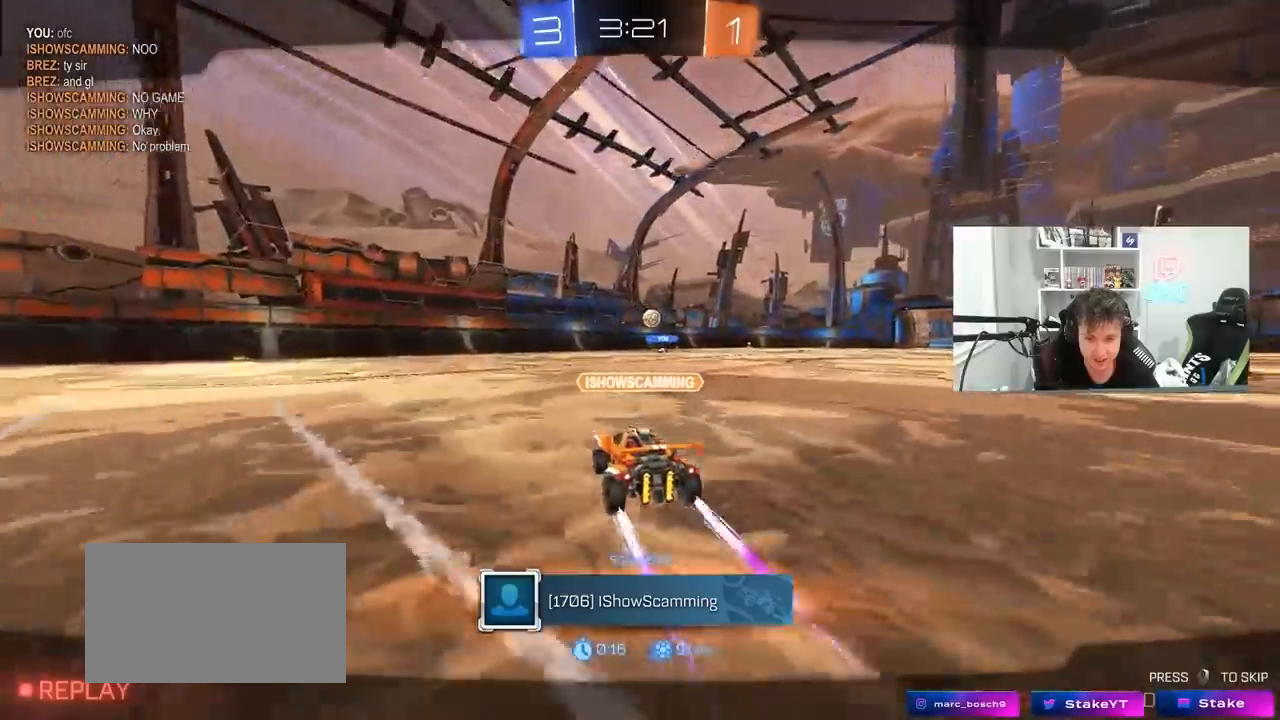
{"keys": [], "mouse": [], "mouse_move": "still", "events": []}
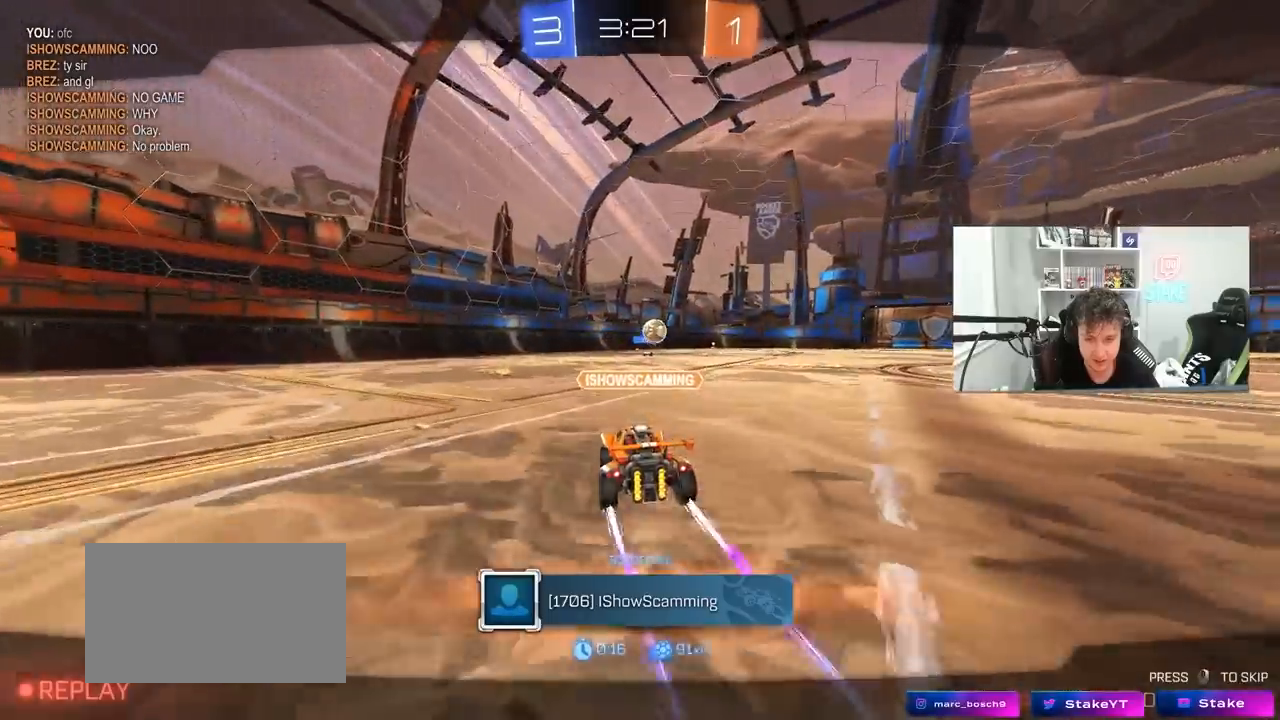
{"keys": [], "mouse": [], "mouse_move": "still", "events": []}
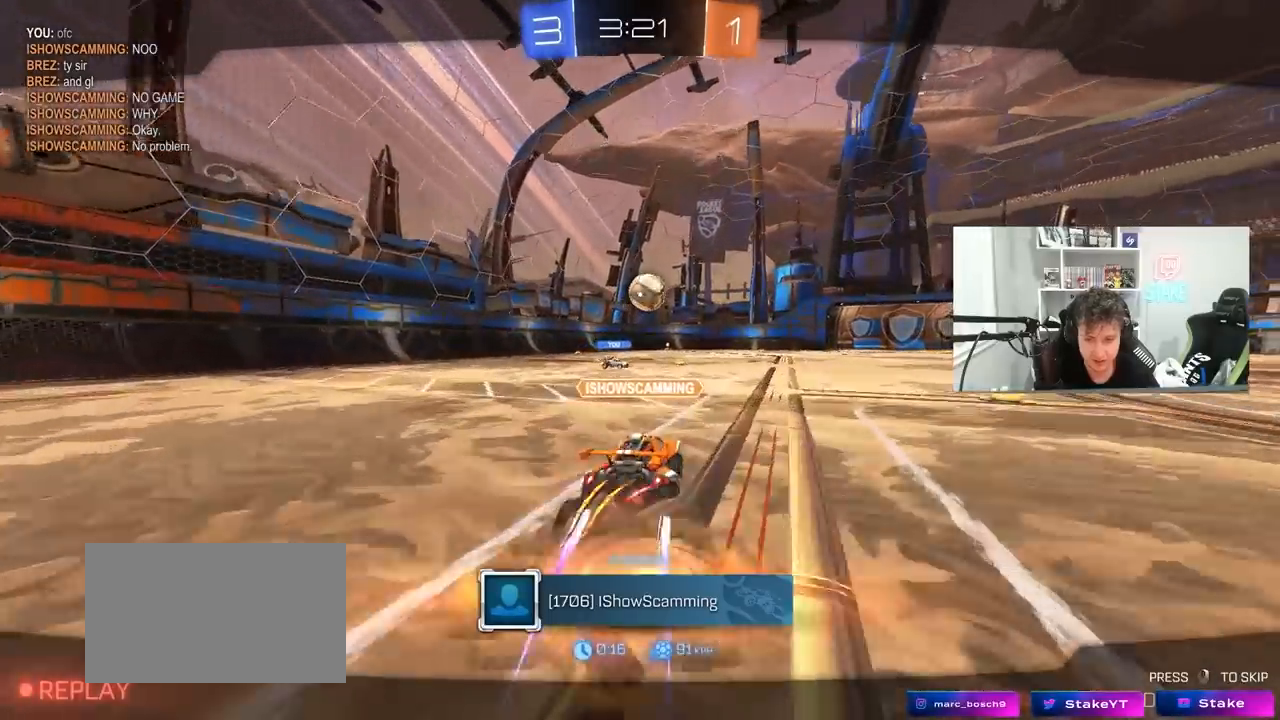
{"keys": [], "mouse": [], "mouse_move": "still", "events": []}
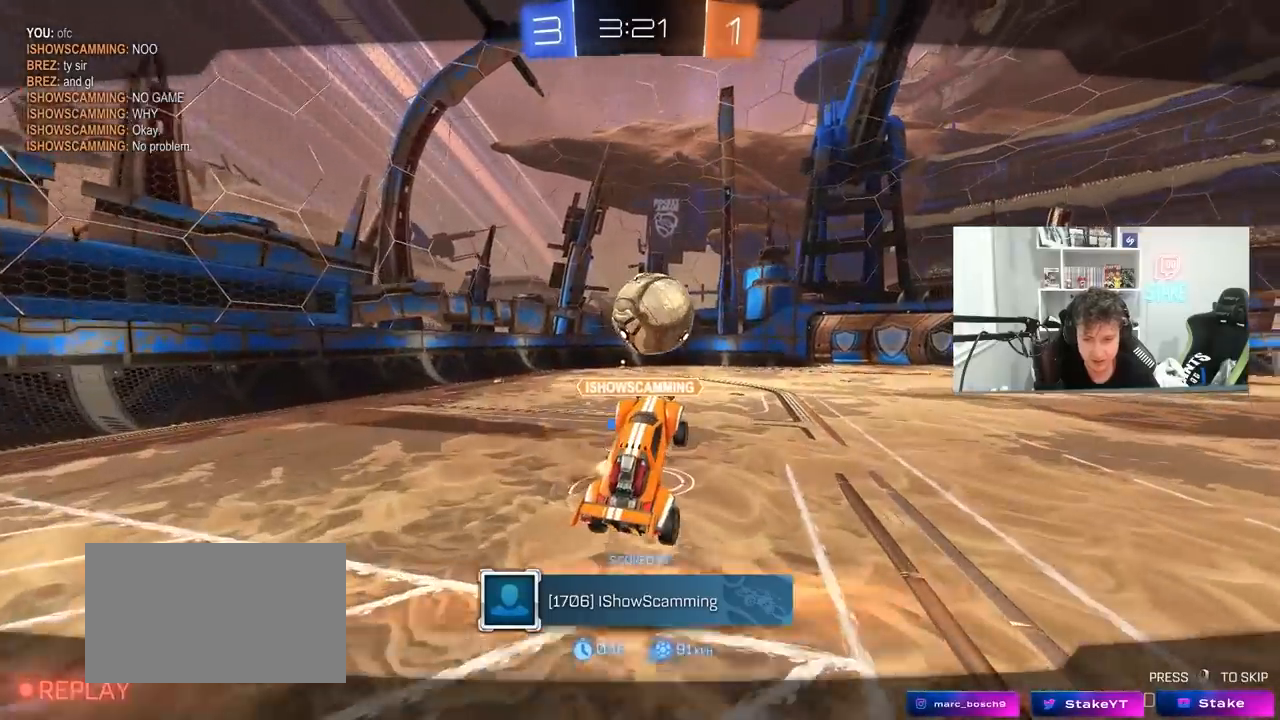
{"keys": [], "mouse": [], "mouse_move": "still", "events": []}
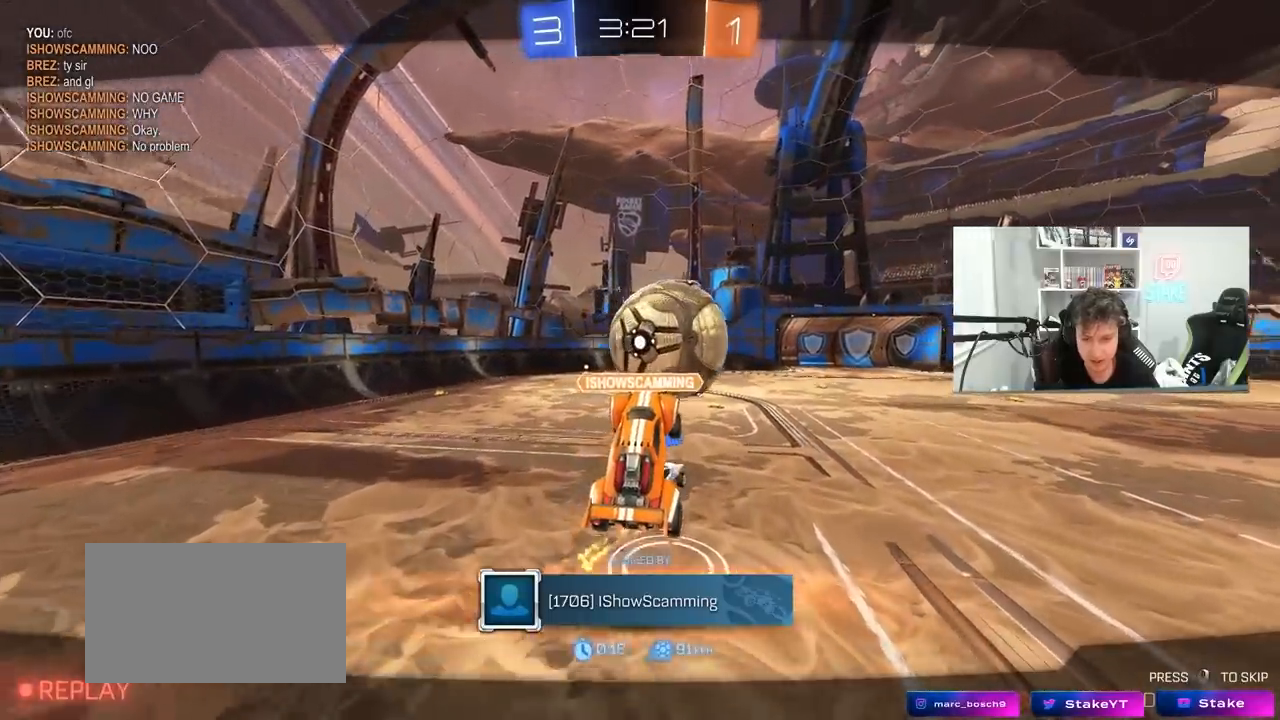
{"keys": [], "mouse": [], "mouse_move": "still", "events": []}
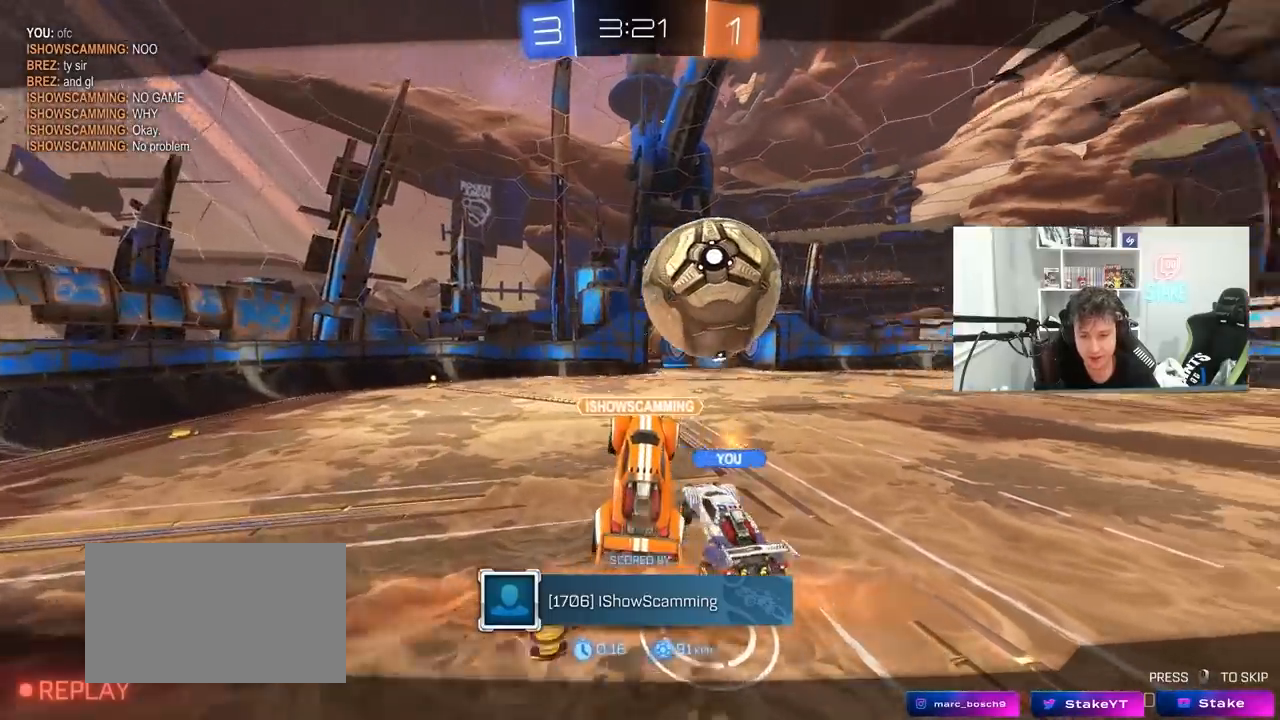
{"keys": [], "mouse": [], "mouse_move": "still", "events": []}
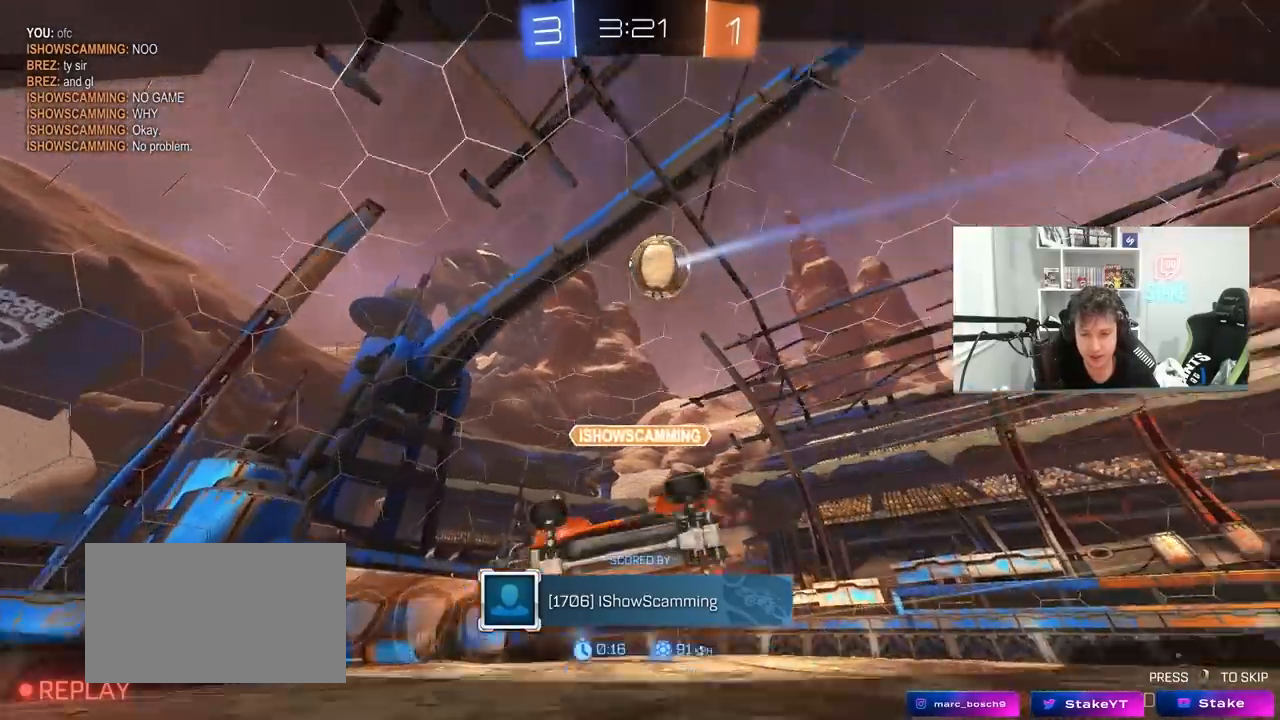
{"keys": [], "mouse": ["right"], "mouse_move": "still", "events": [[217, "mouse_right", "down"], [400, "mouse_right", "up"], [483, "mouse_right", "down"]]}
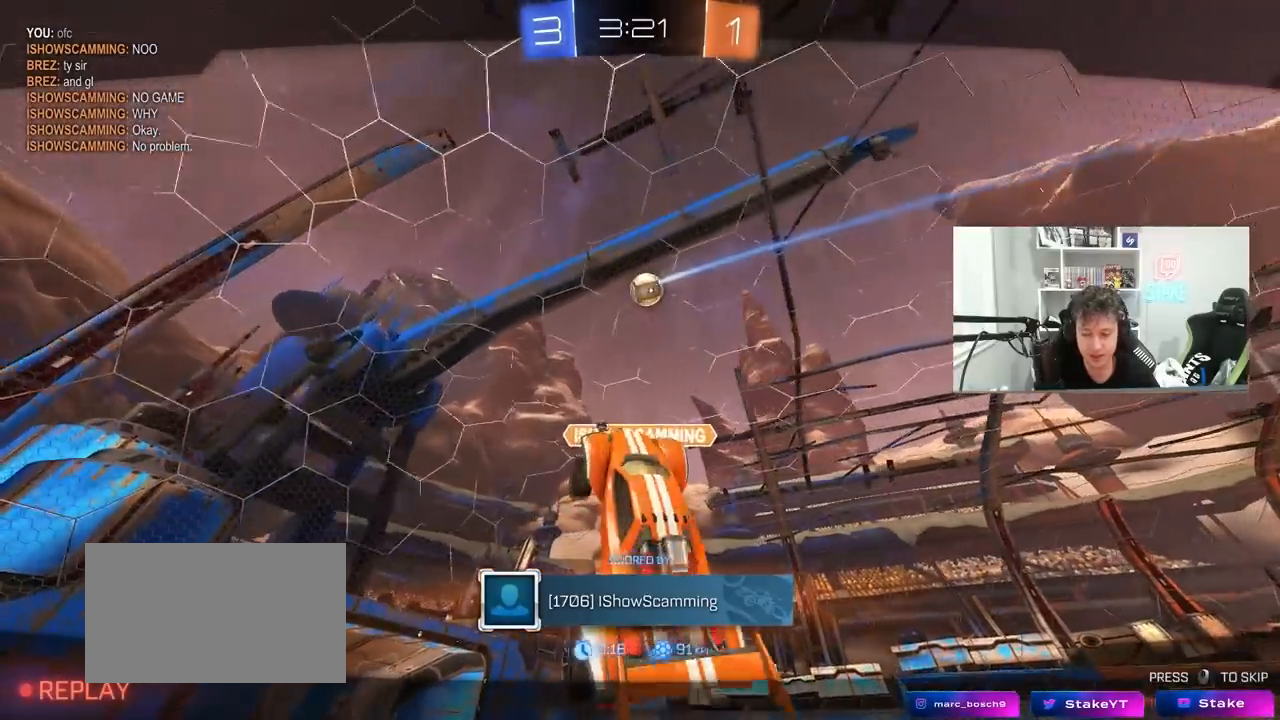
{"keys": [], "mouse": [], "mouse_move": "still", "events": [[133, "mouse_right", "up"]]}
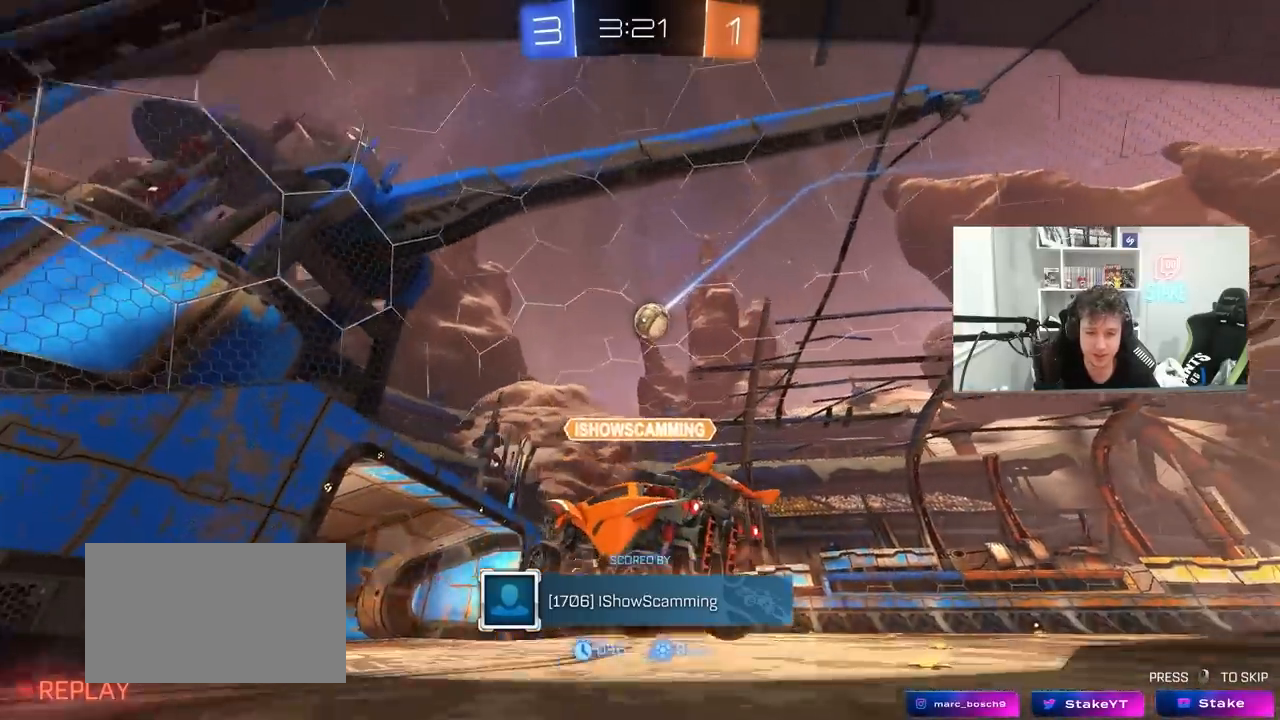
{"keys": [], "mouse": [], "mouse_move": "still", "events": []}
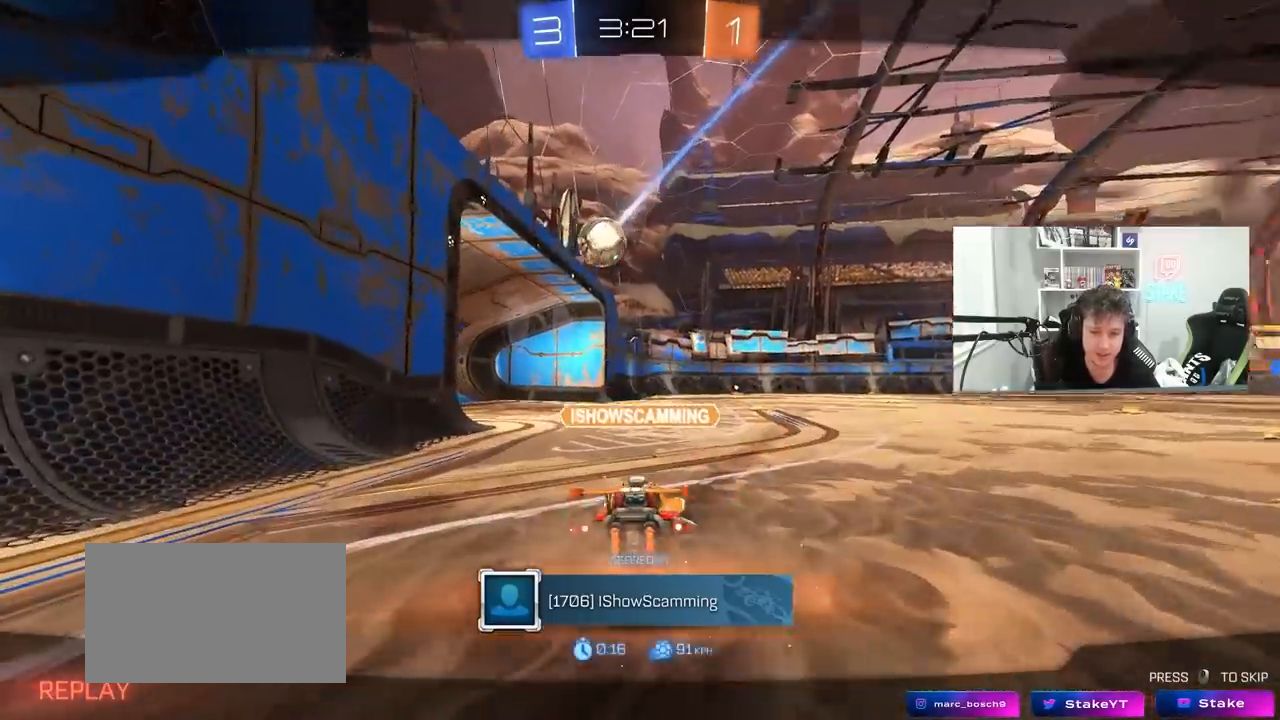
{"keys": [], "mouse": [], "mouse_move": "still", "events": []}
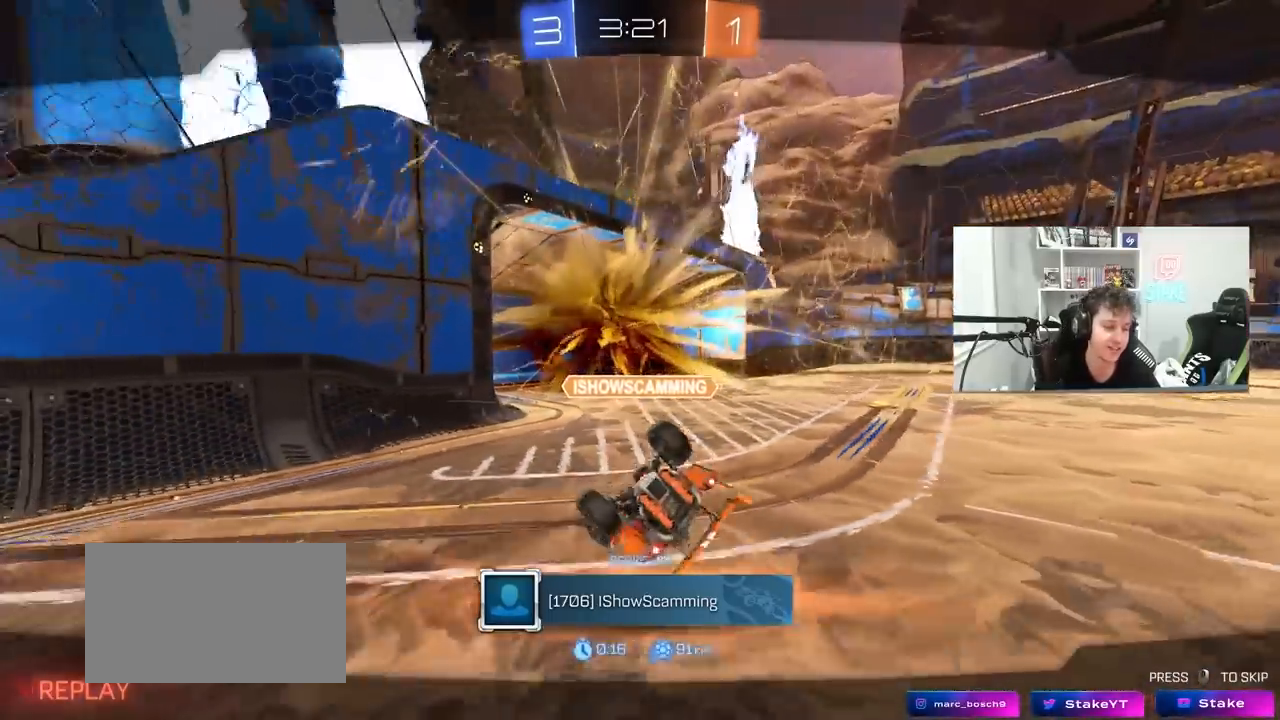
{"keys": [], "mouse": [], "mouse_move": "still", "events": []}
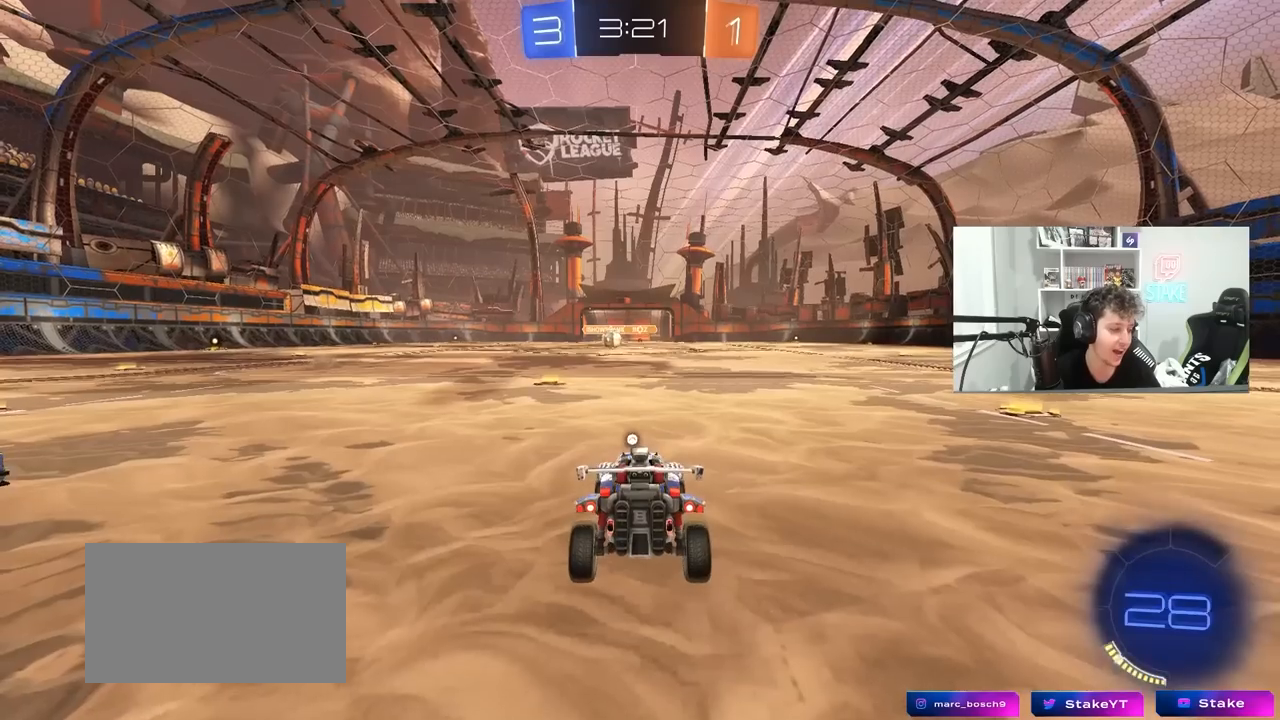
{"keys": [], "mouse": [], "mouse_move": "still", "events": []}
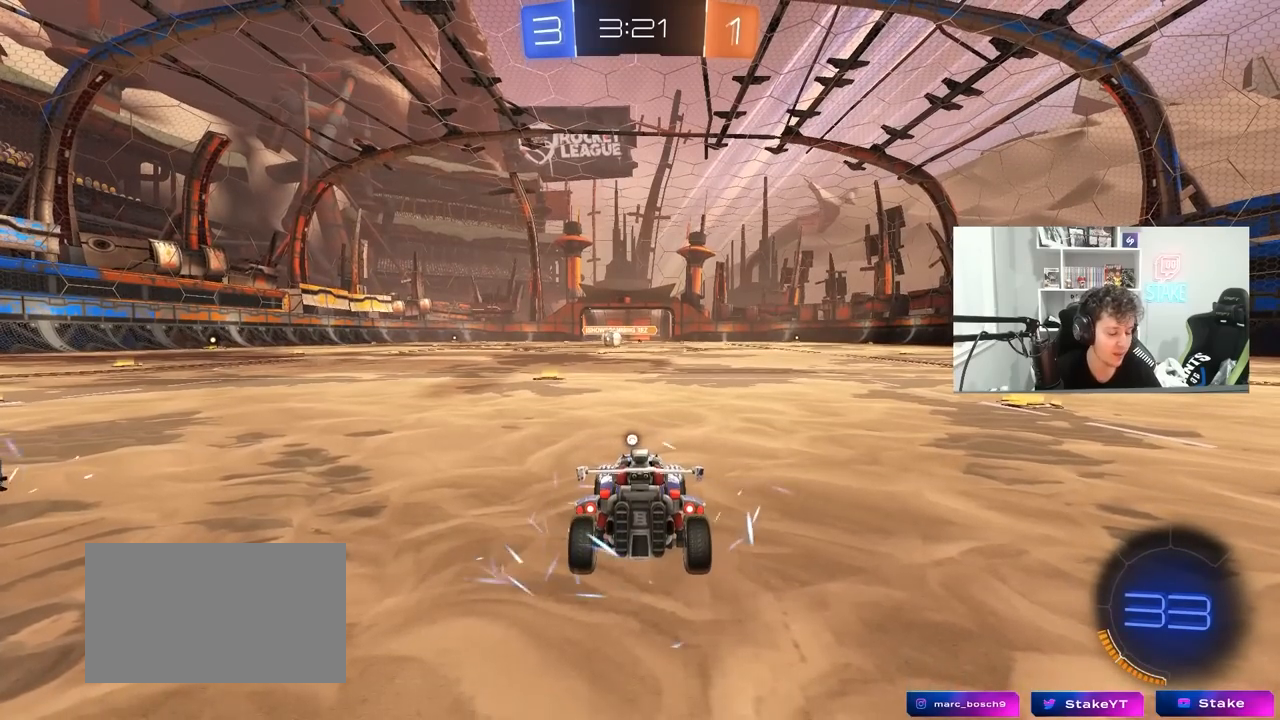
{"keys": [], "mouse": [], "mouse_move": "still", "events": [[167, "tab", "down"], [400, "tab", "up"]]}
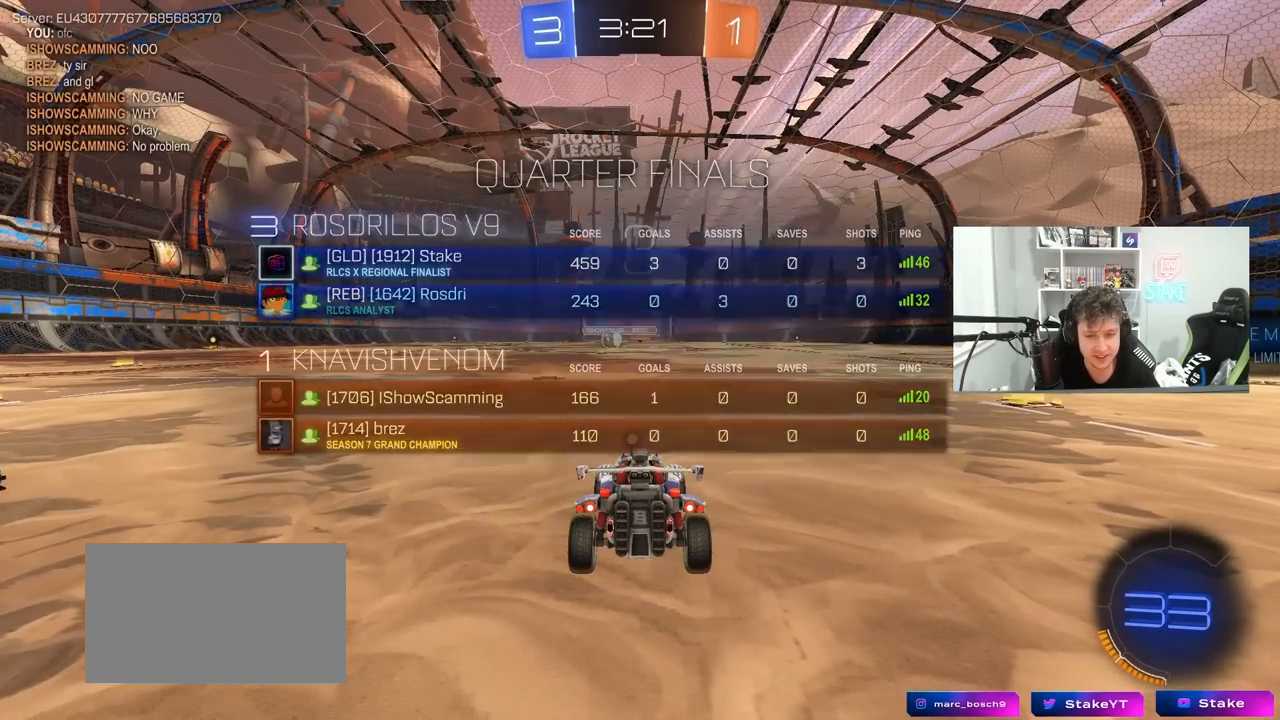
{"keys": ["tab"], "mouse": [], "mouse_move": "still", "events": [[33, "space", "down"], [183, "space", "up"], [217, "tab", "down"]]}
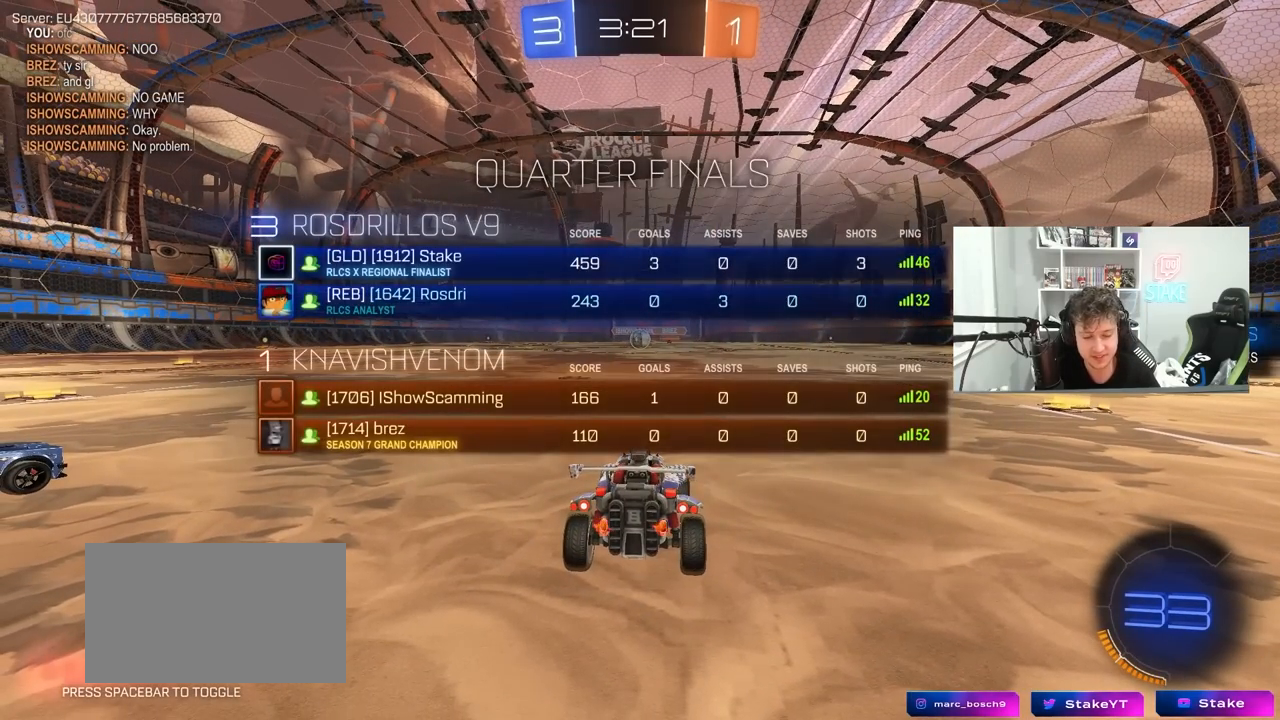
{"keys": ["w"], "mouse": [], "mouse_move": "still", "events": [[100, "w", "down"], [283, "tab", "up"]]}
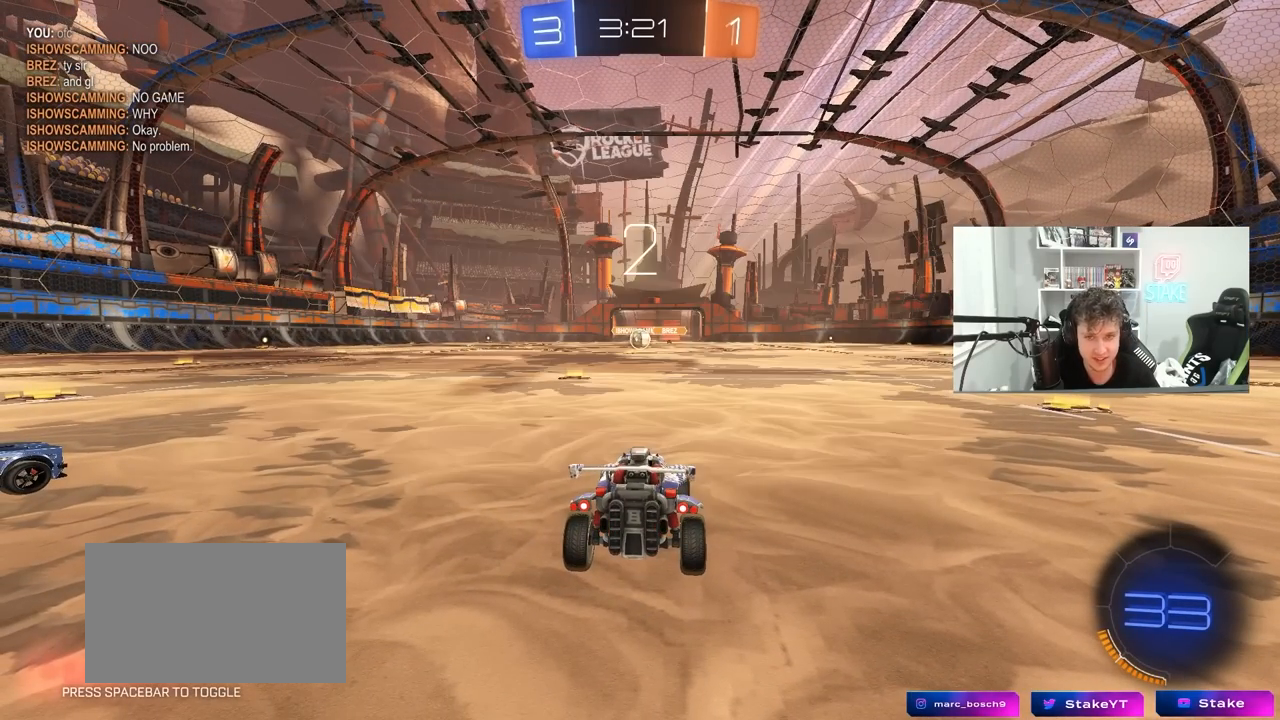
{"keys": ["w"], "mouse": [], "mouse_move": "up-right", "events": []}
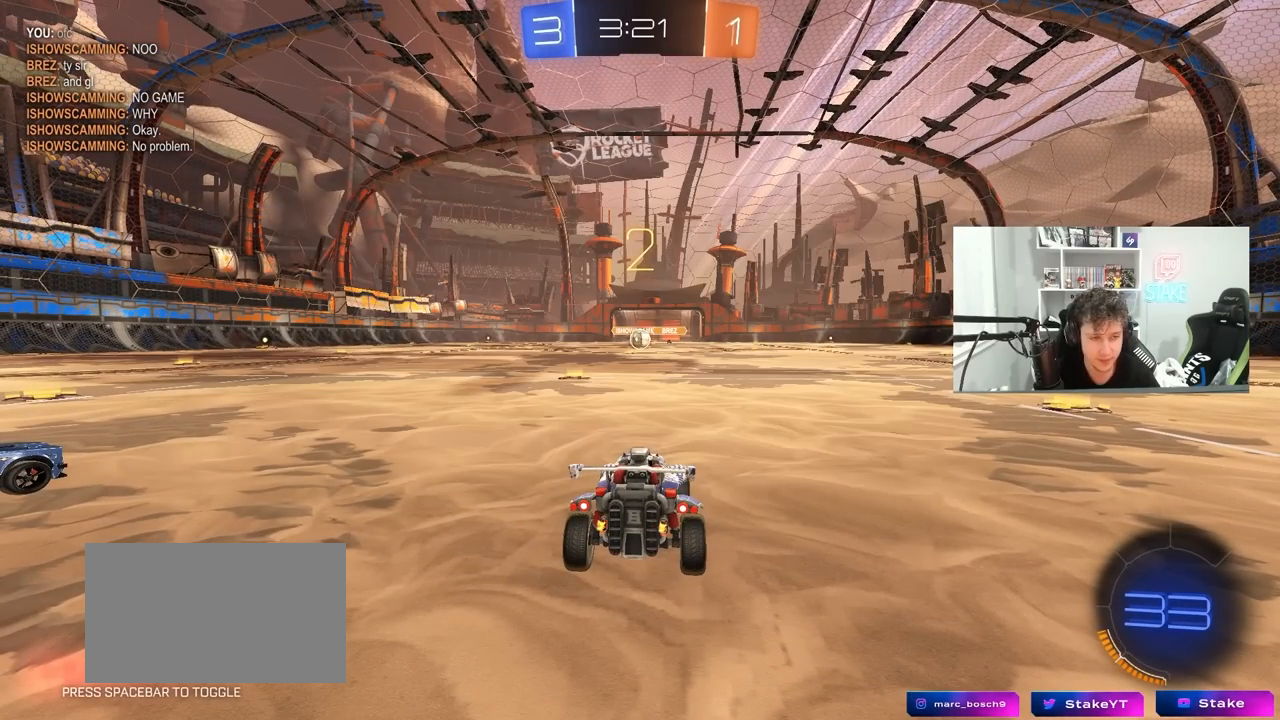
{"keys": ["w"], "mouse": ["wheel"], "mouse_move": "down-left", "events": [[500, "mouse_wheel", "down"]]}
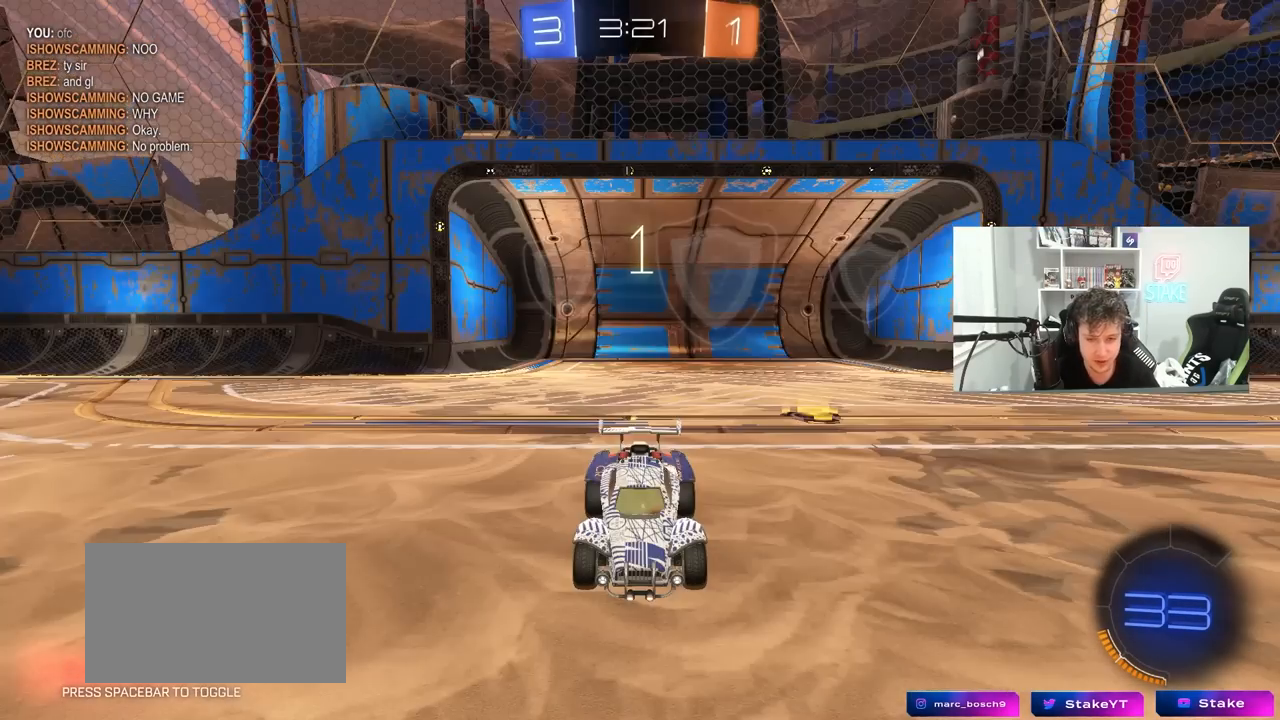
{"keys": ["w"], "mouse": [], "mouse_move": "up-left", "events": [[150, "mouse_wheel", "up"]]}
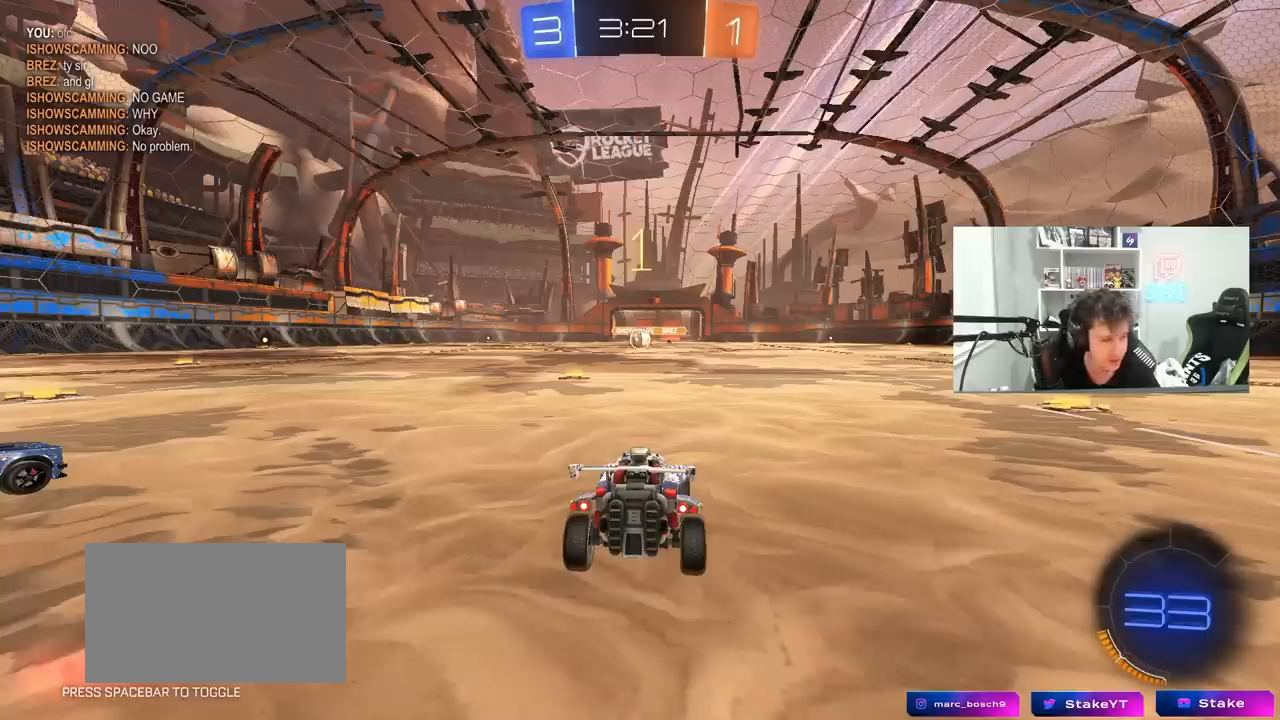
{"keys": ["w"], "mouse": [], "mouse_move": "still", "events": [[350, "a", "down"], [400, "a", "up"]]}
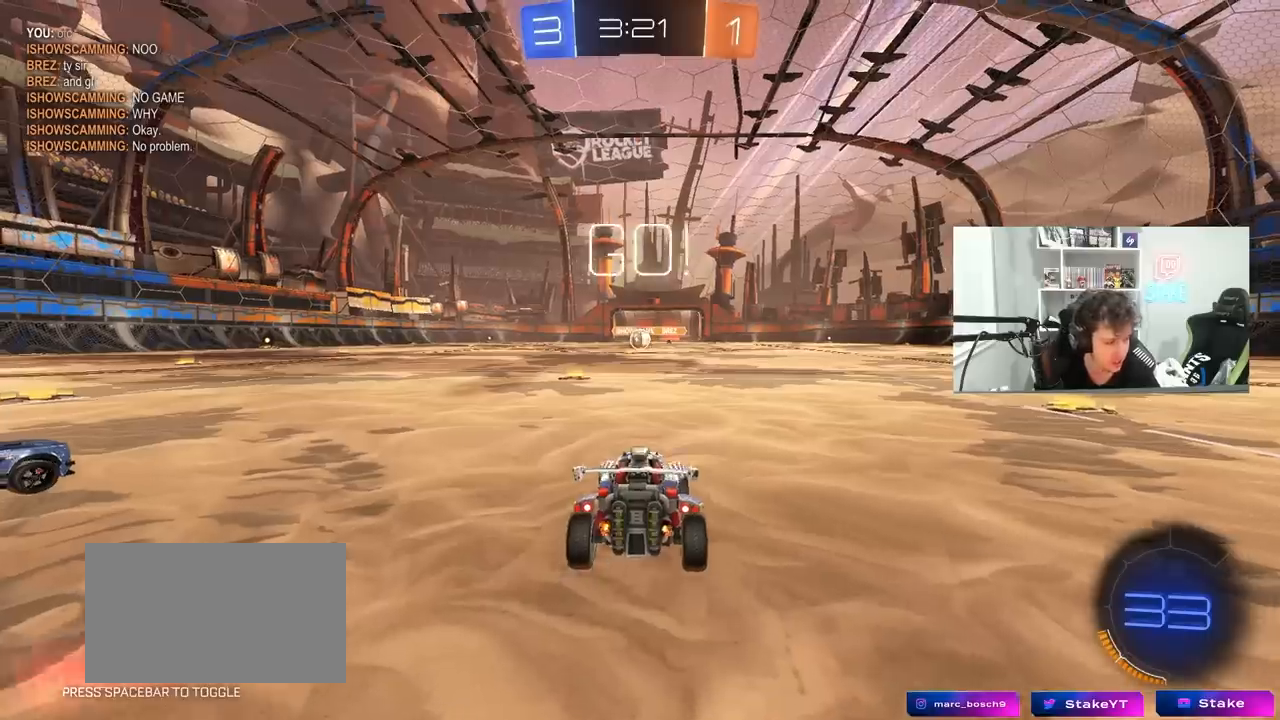
{"keys": ["w"], "mouse": ["left"], "mouse_move": "down-left", "events": [[367, "a", "down"], [417, "a", "up"], [417, "mouse_left", "down"], [417, "mouse_right", "down"], [500, "mouse_right", "up"]]}
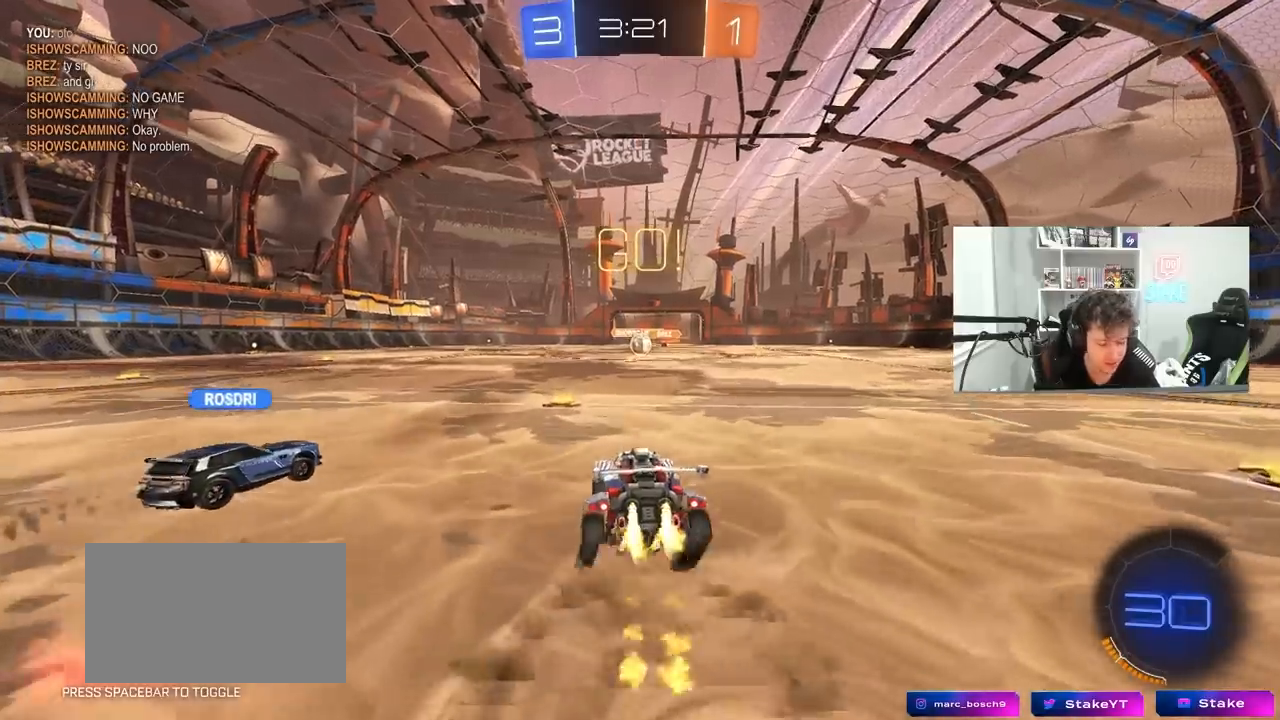
{"keys": ["w"], "mouse": [], "mouse_move": "down-right", "events": [[50, "mouse_right", "down"], [100, "mouse_left", "up"], [200, "mouse_right", "up"]]}
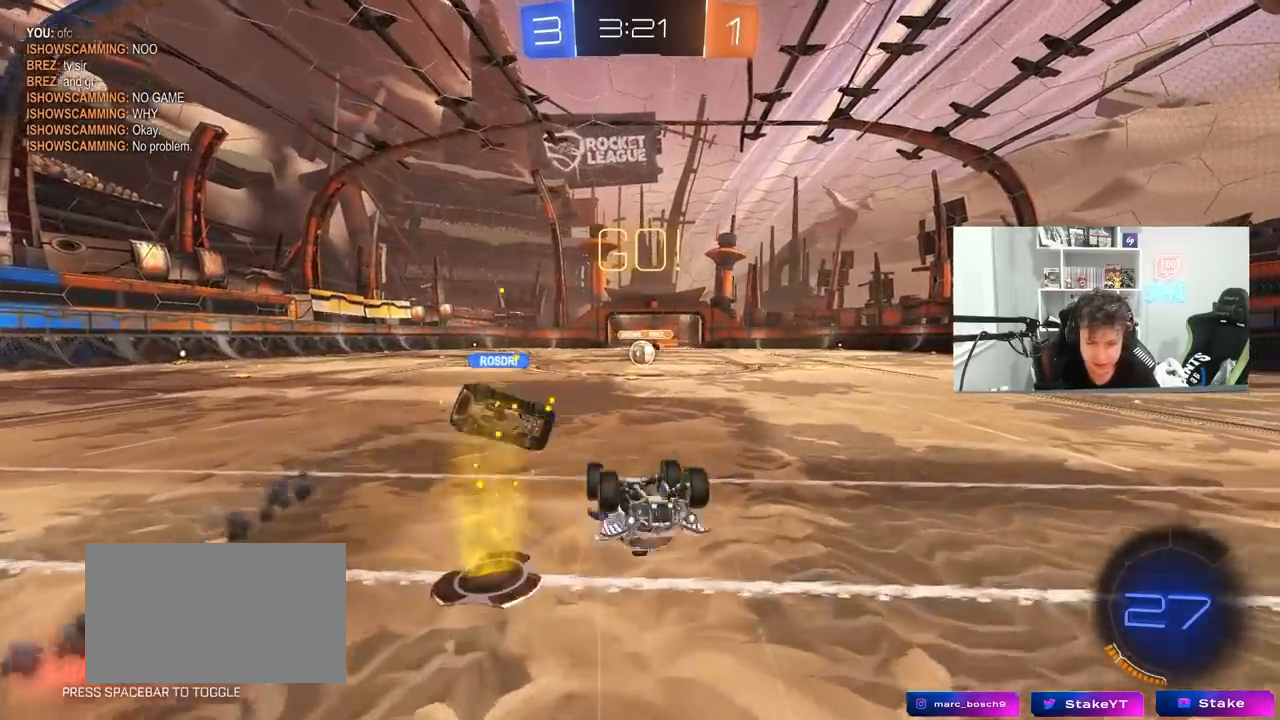
{"keys": [], "mouse": [], "mouse_move": "still", "events": [[117, "w", "up"], [300, "d", "down"], [400, "d", "up"]]}
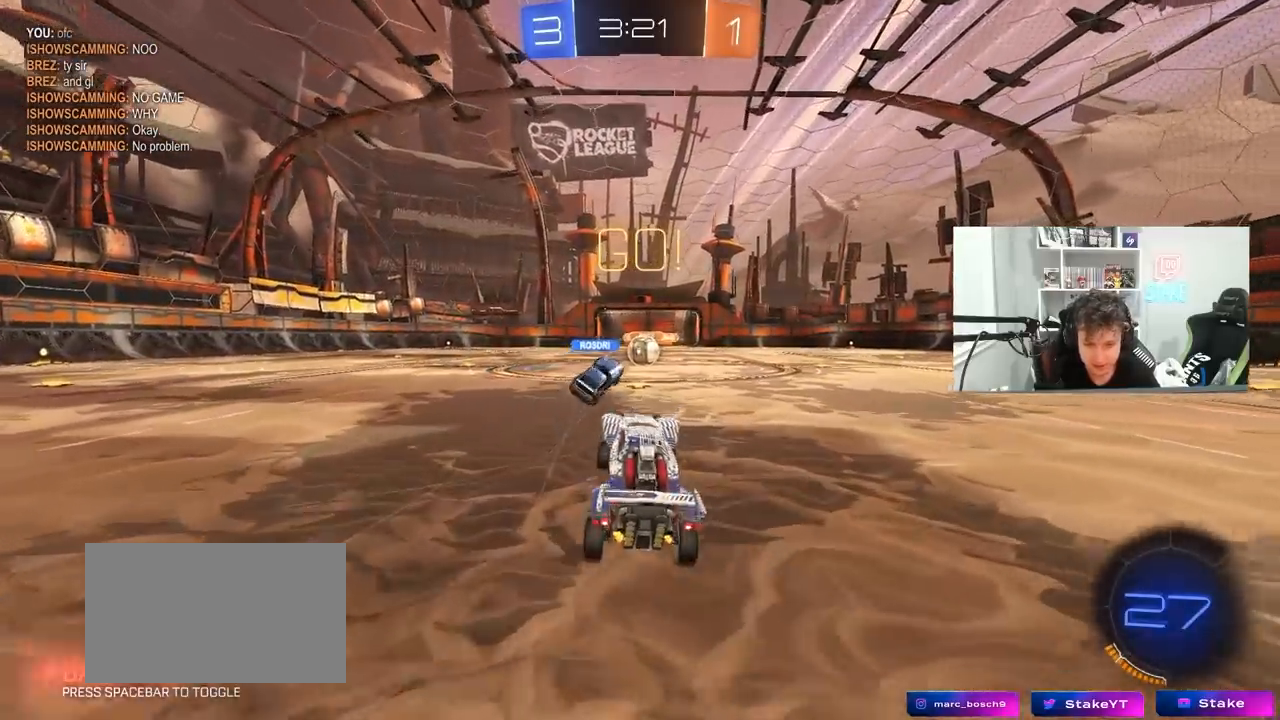
{"keys": ["w"], "mouse": [], "mouse_move": "still", "events": [[183, "w", "down"], [217, "d", "down"], [317, "d", "up"]]}
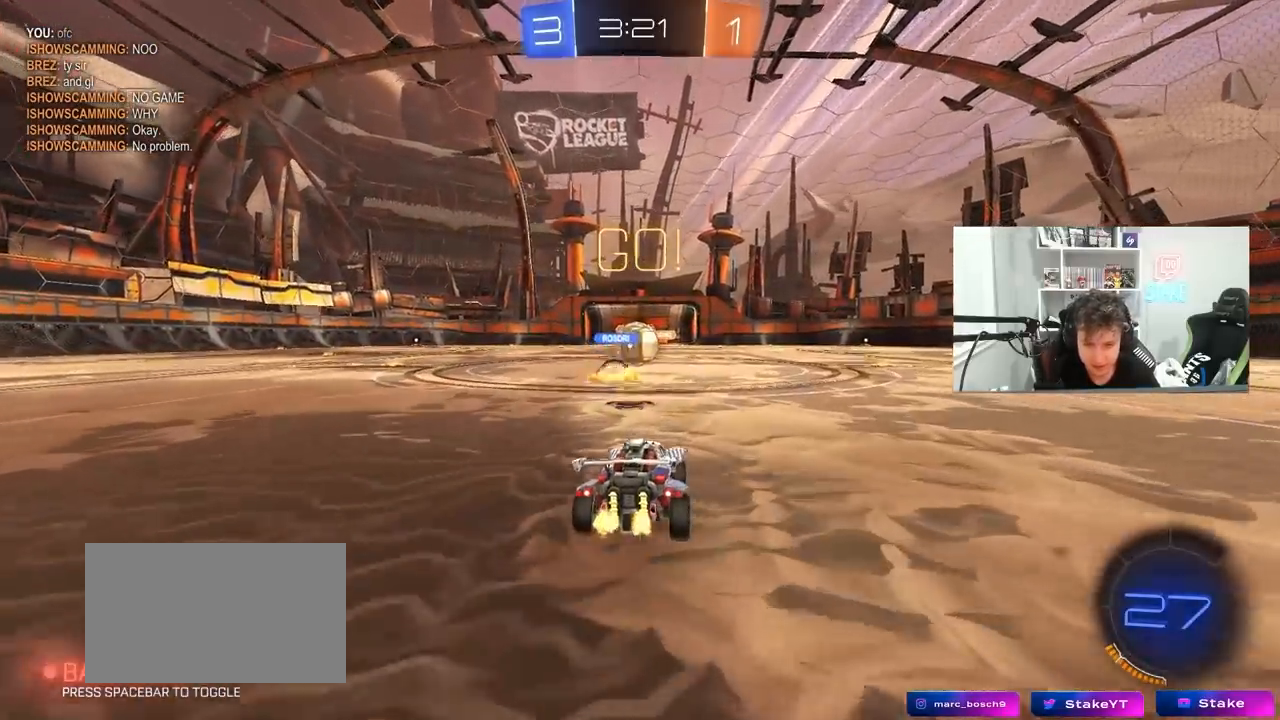
{"keys": ["d", "w"], "mouse": [], "mouse_move": "still", "events": [[200, "d", "down"], [383, "shift", "down"], [483, "shift", "up"]]}
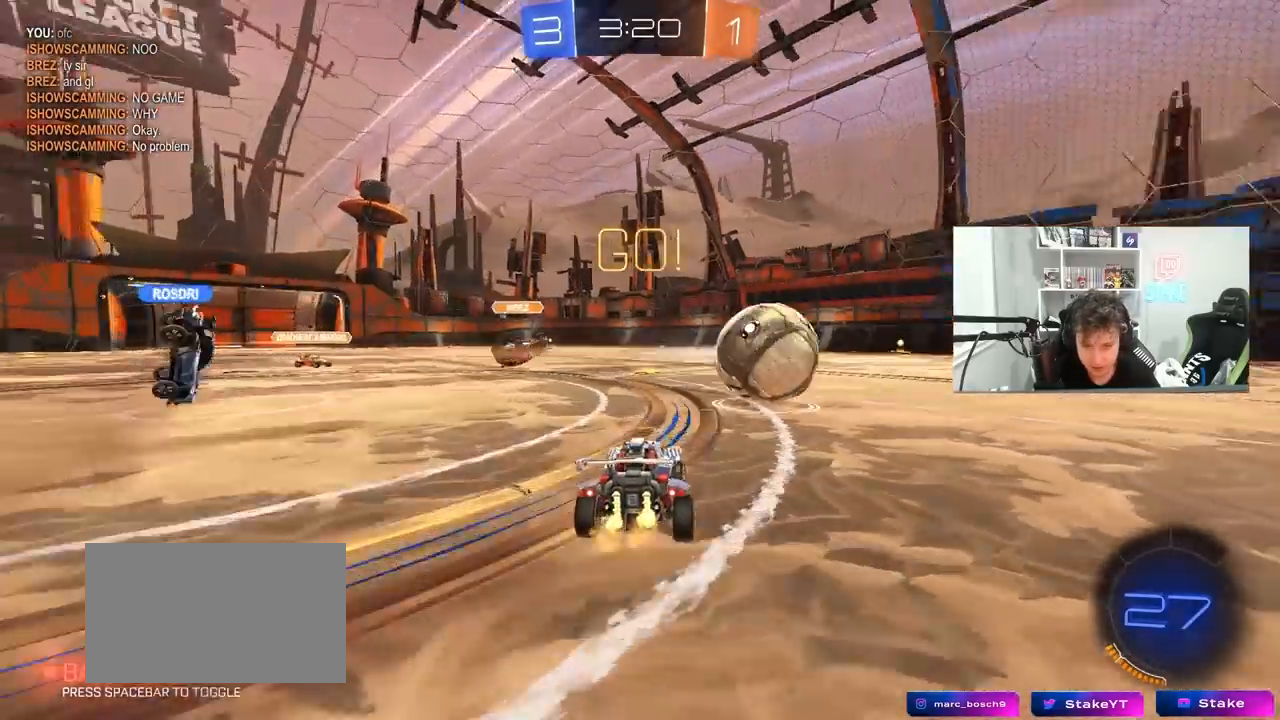
{"keys": ["d", "w"], "mouse": ["left"], "mouse_move": "still", "events": [[17, "mouse_left", "down"]]}
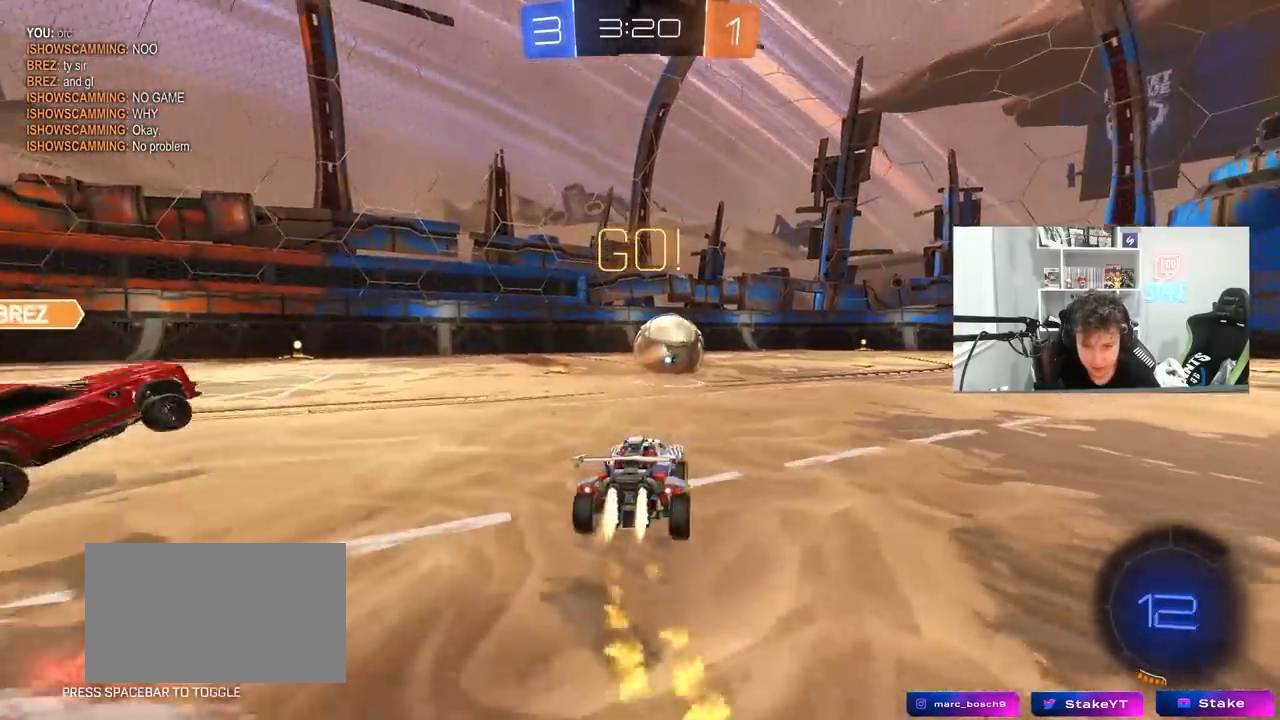
{"keys": ["a", "s", "shift"], "mouse": ["left"], "mouse_move": "up", "events": [[83, "mouse_right", "down"], [183, "a", "down"], [183, "d", "up"], [183, "mouse_left", "up"], [183, "mouse_right", "up"], [183, "shift", "down"], [217, "mouse_left", "down"], [217, "mouse_right", "down"], [267, "mouse_left", "up"], [267, "s", "down"], [267, "w", "up"], [417, "mouse_right", "up"], [467, "mouse_left", "down"]]}
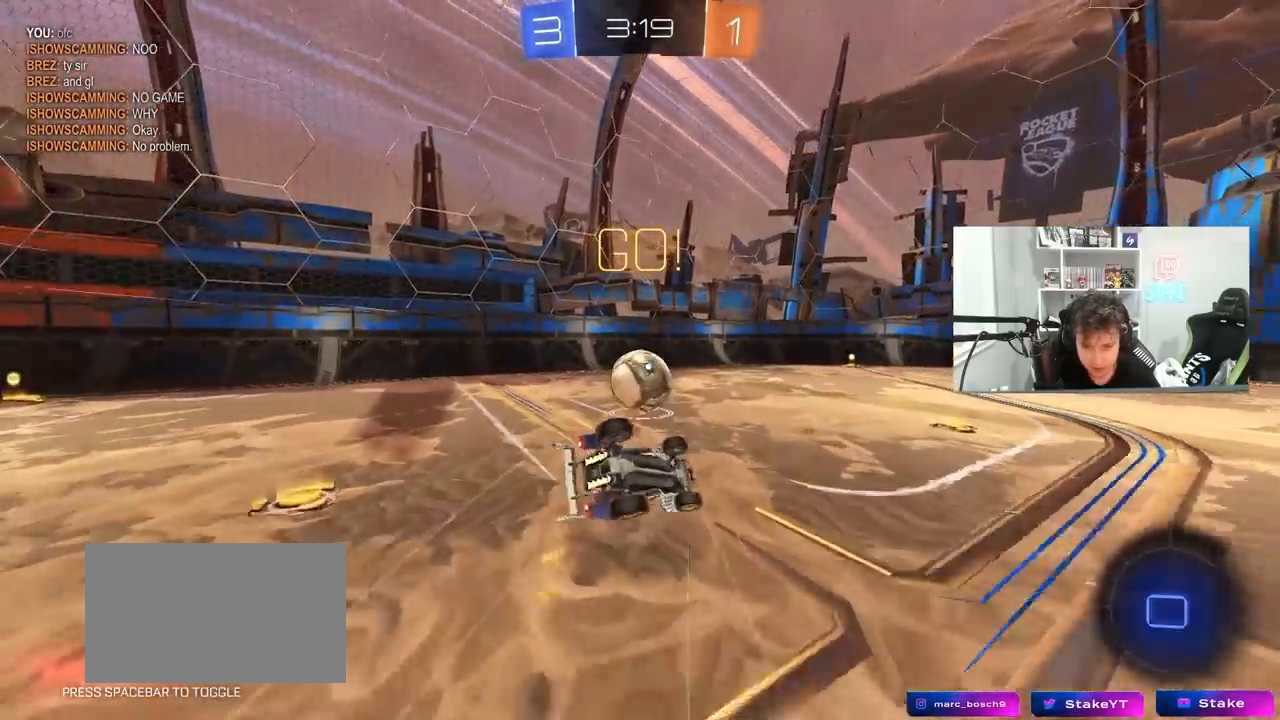
{"keys": ["a"], "mouse": [], "mouse_move": "still", "events": [[50, "mouse_left", "up"], [200, "s", "up"], [283, "s", "down"], [467, "s", "up"], [467, "shift", "up"]]}
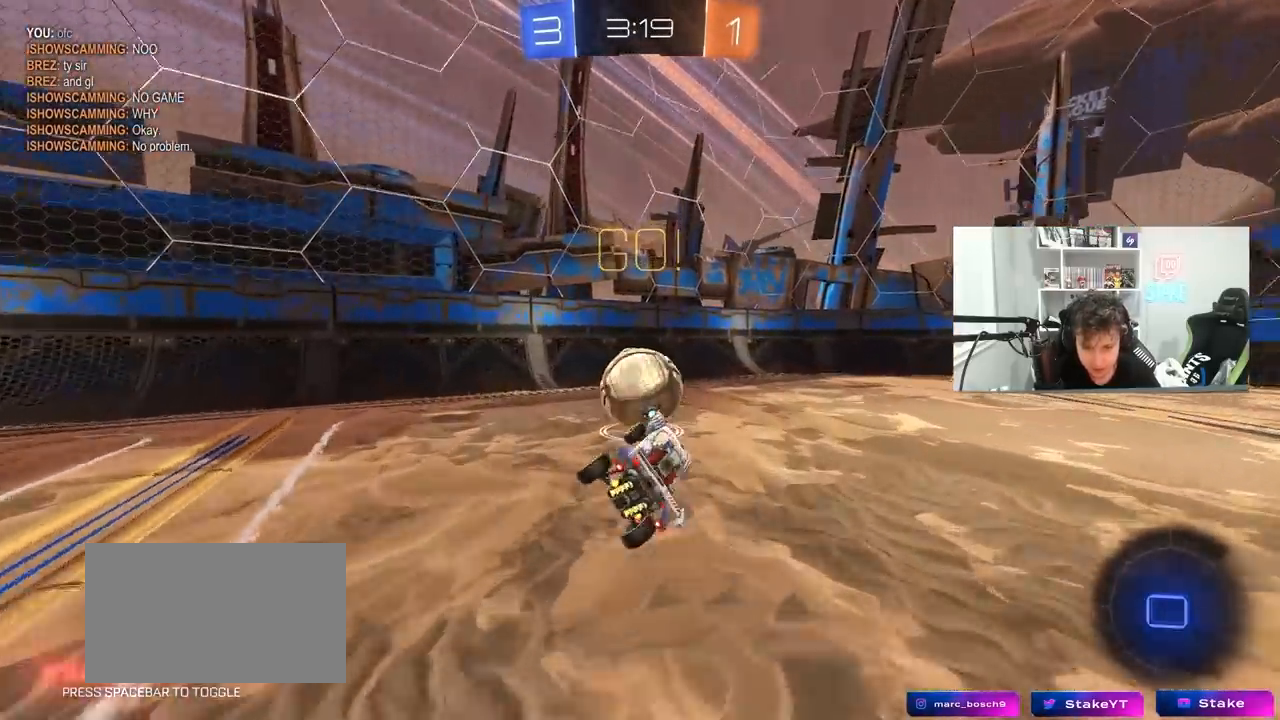
{"keys": ["d", "shift", "space", "w"], "mouse": ["left"], "mouse_move": "still", "events": [[17, "a", "up"], [67, "d", "down"], [117, "d", "up"], [300, "w", "down"], [400, "d", "down"], [400, "mouse_left", "down"], [450, "space", "down"], [500, "shift", "down"]]}
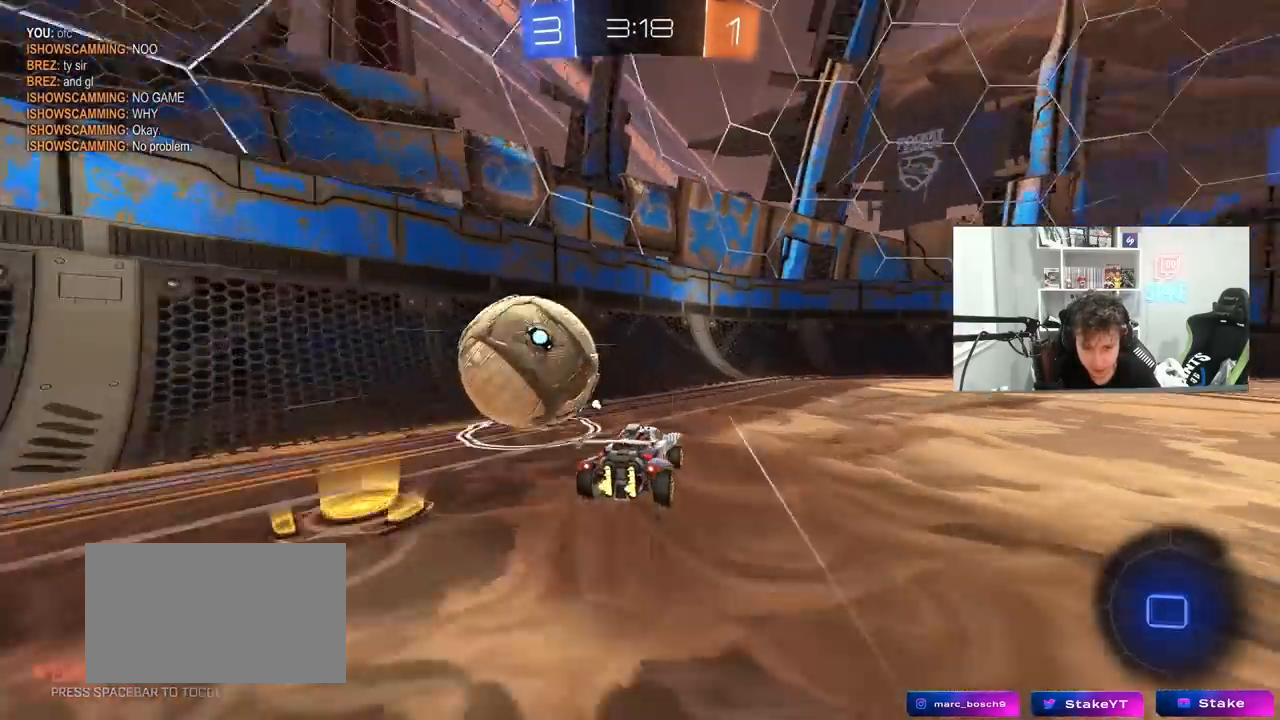
{"keys": ["space", "w"], "mouse": ["left"], "mouse_move": "still", "events": [[33, "mouse_left", "up"], [33, "space", "up"], [83, "shift", "up"], [317, "mouse_left", "down"], [417, "space", "down"], [450, "d", "up"]]}